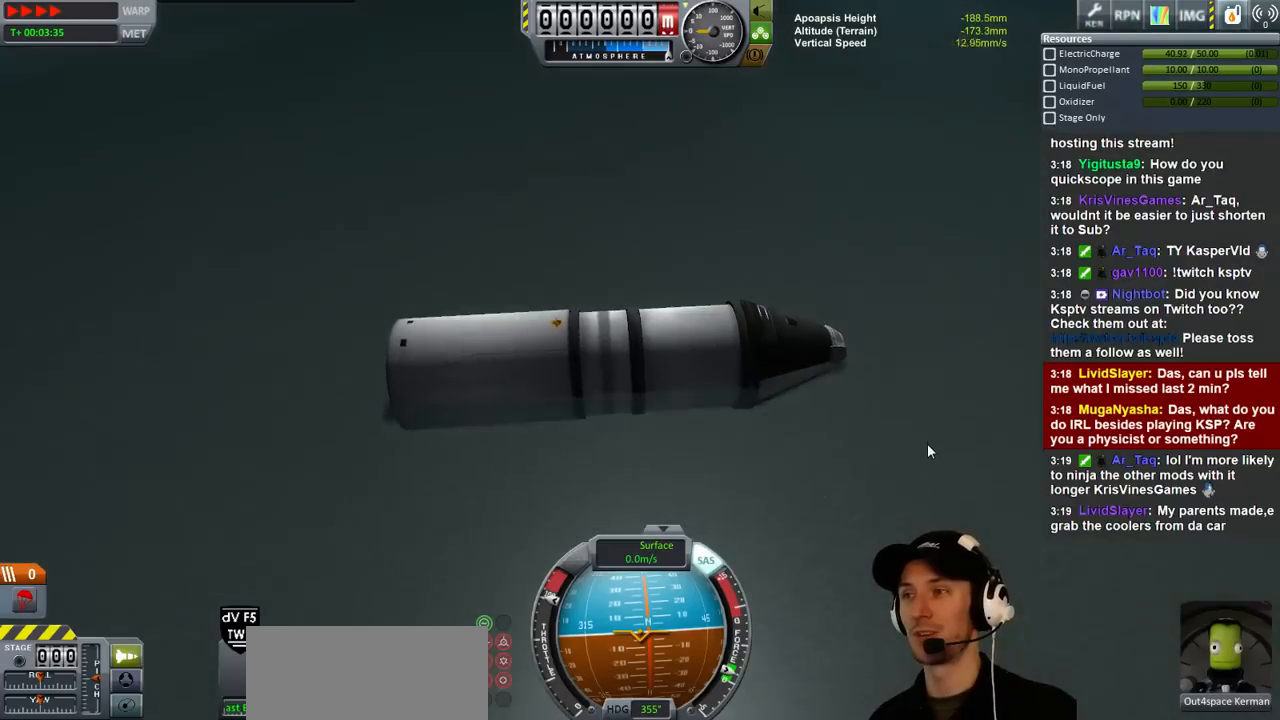
Gameplay with keyboard; each line is a JSON object with the keys held at the frame after it. "events" lists presses ("down") and releases ("up") of "a", "d", "e", "h", "i", "j", "k", "l", "n", "q", "s" and "w" between this image and that frame as [ms after this image, input, new state], when the widget could be followed in between. No other keys are recorded. Mouse input is not recorded.
{"keys": [], "events": [[66, "w", "down"], [433, "w", "up"]]}
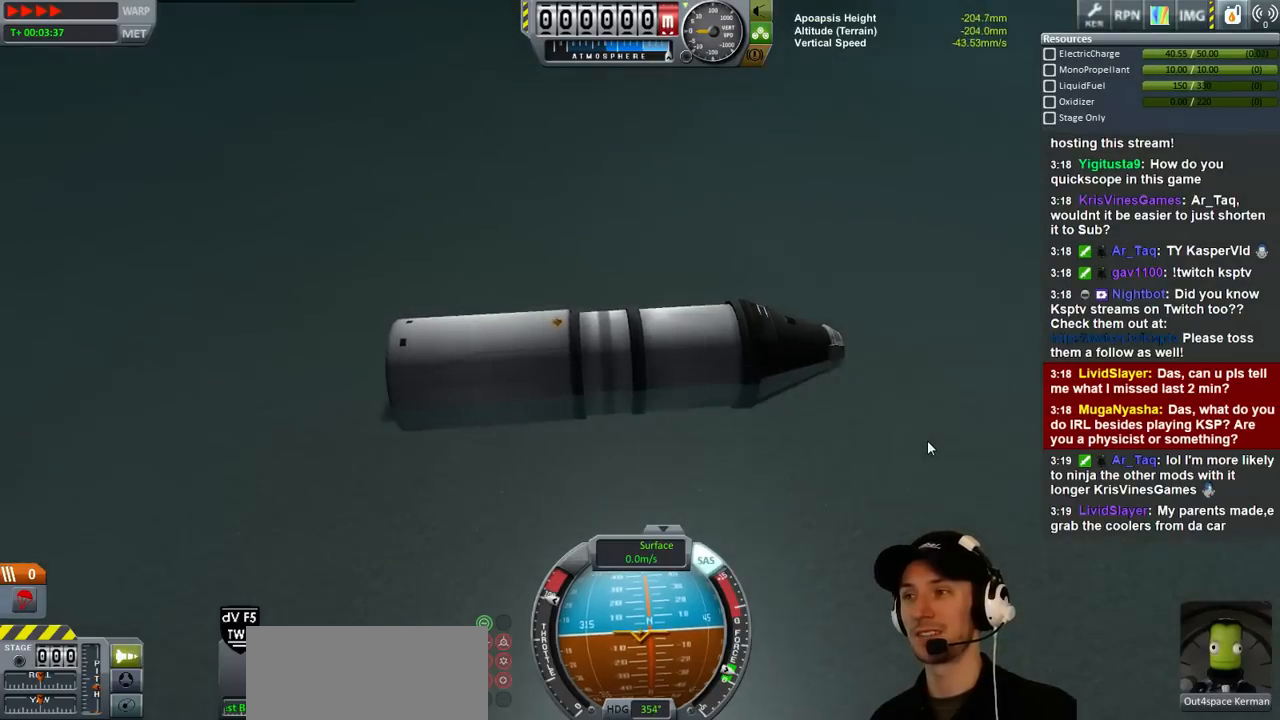
{"keys": ["s"], "events": [[66, "s", "down"]]}
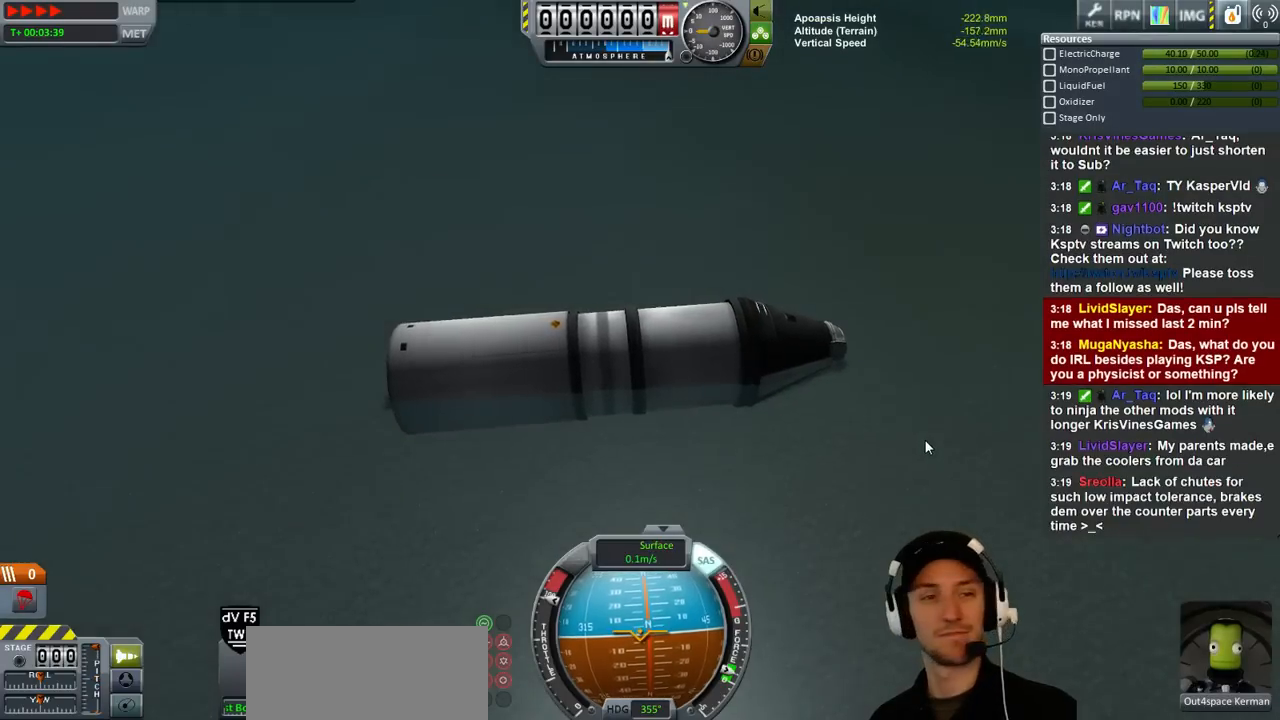
{"keys": [], "events": [[166, "s", "up"]]}
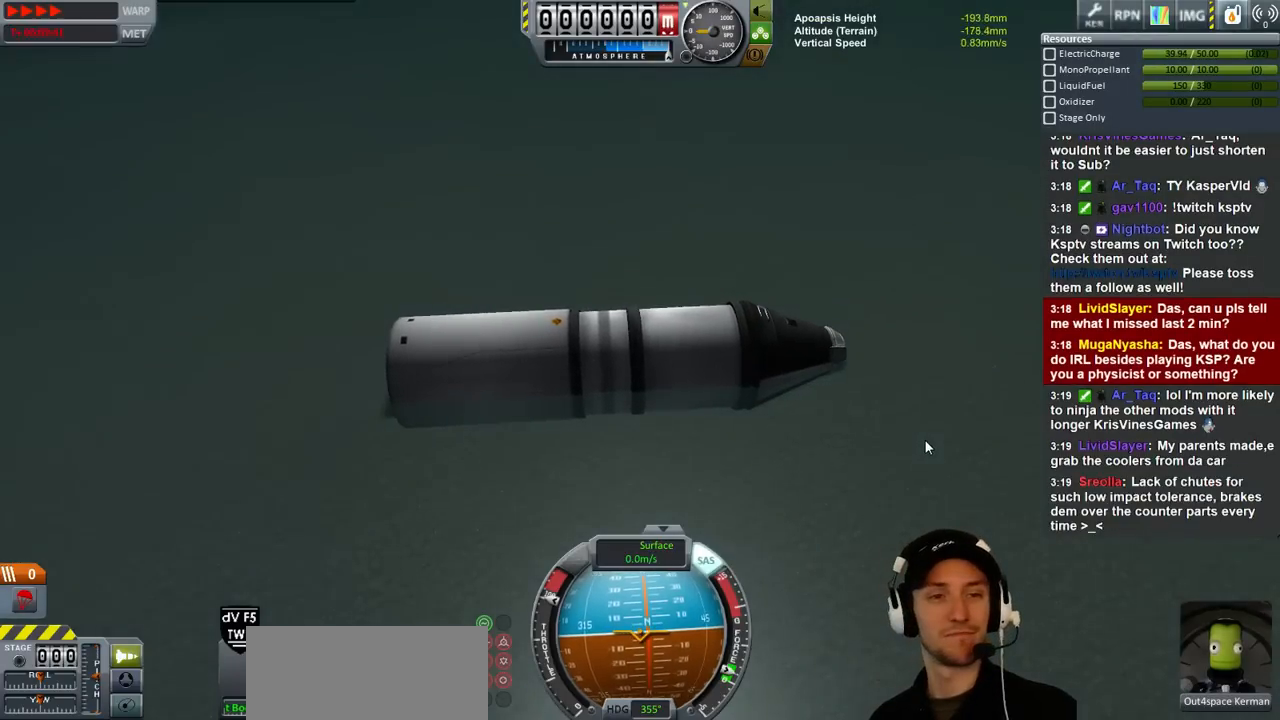
{"keys": [], "events": []}
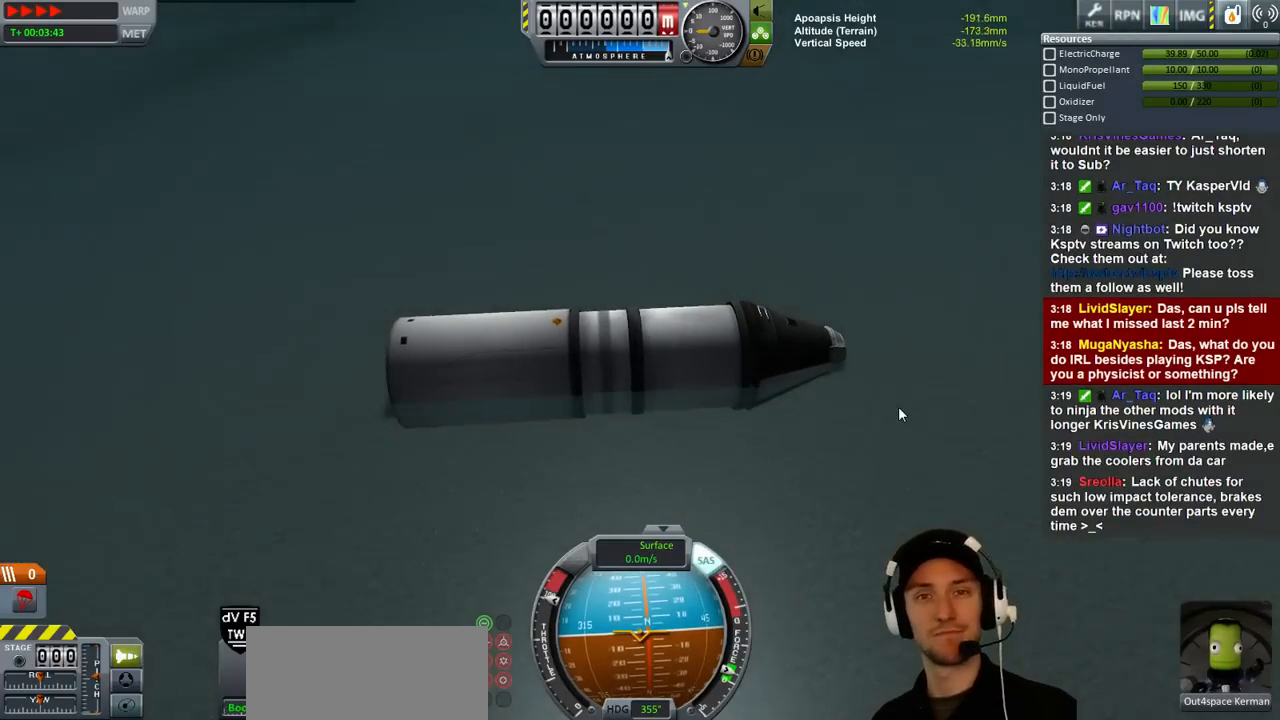
{"keys": [], "events": []}
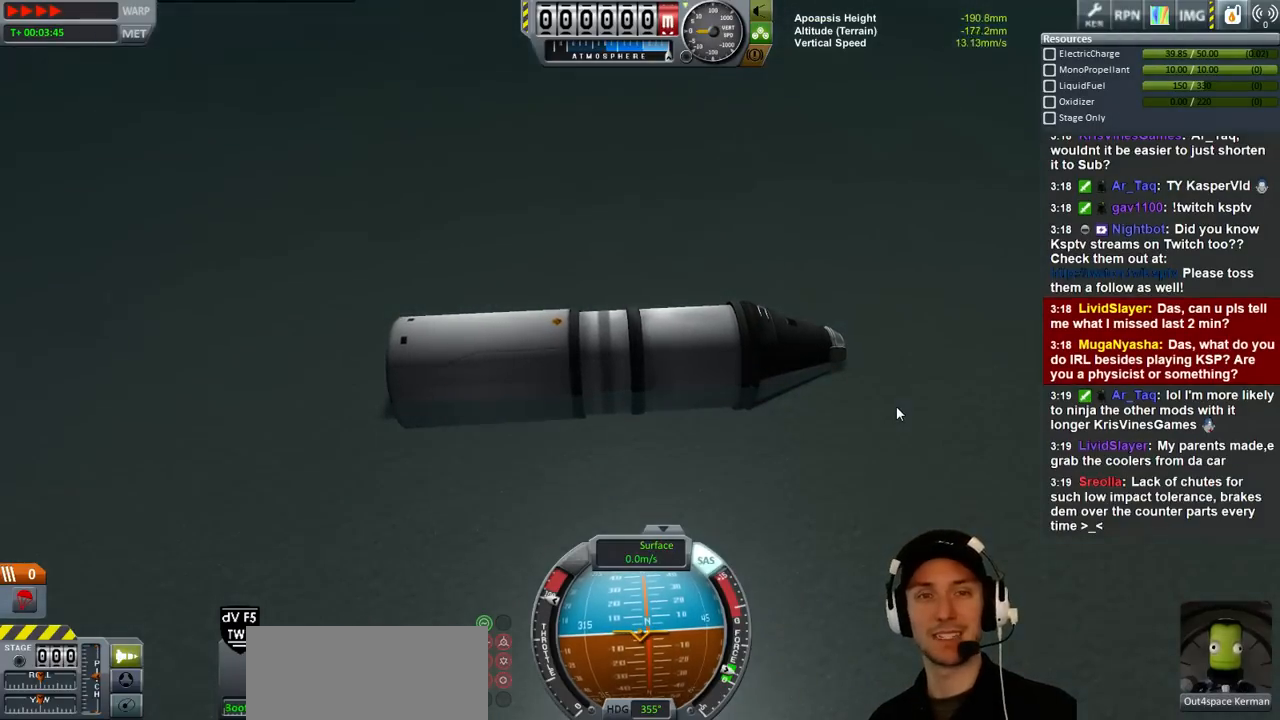
{"keys": [], "events": []}
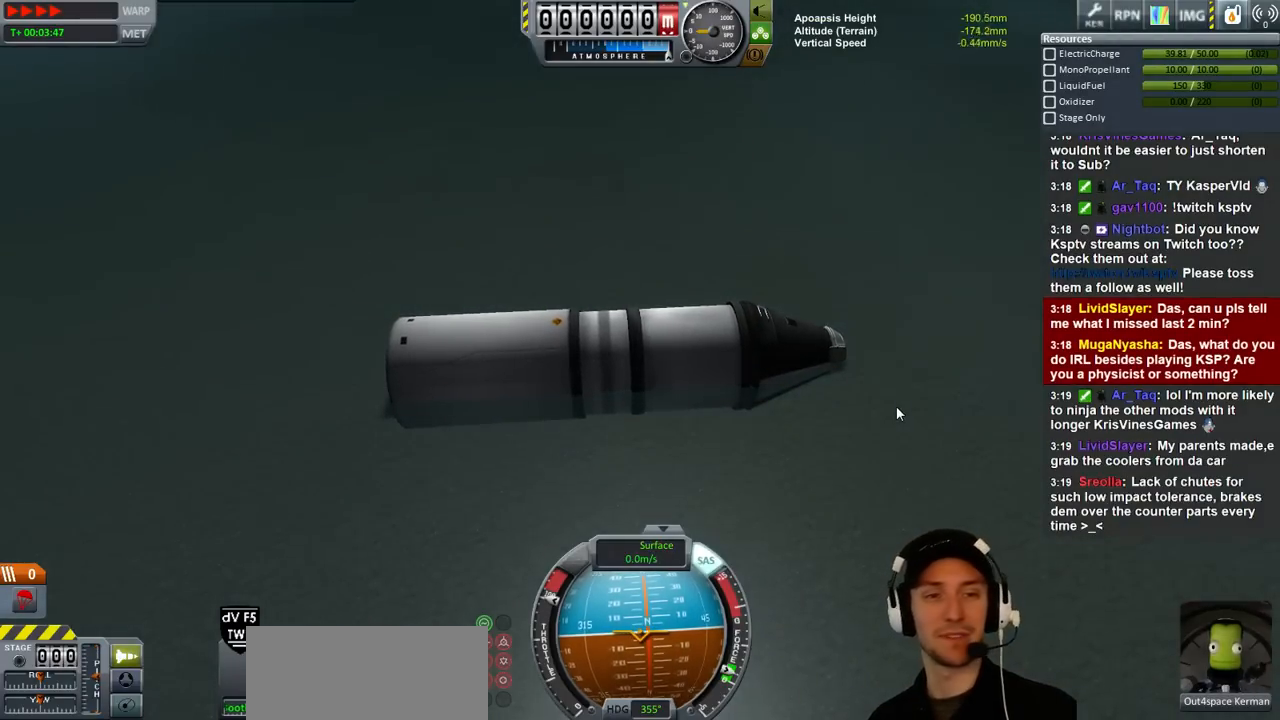
{"keys": ["e"], "events": [[233, "e", "down"]]}
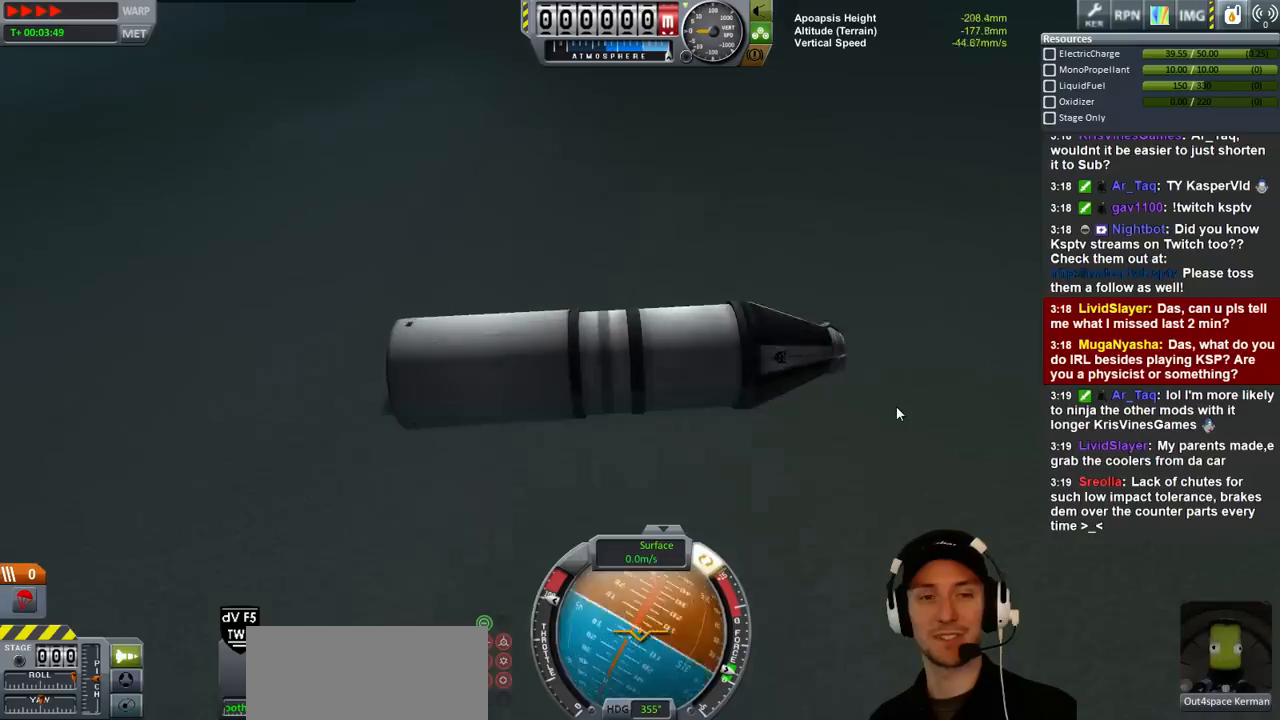
{"keys": ["e"], "events": []}
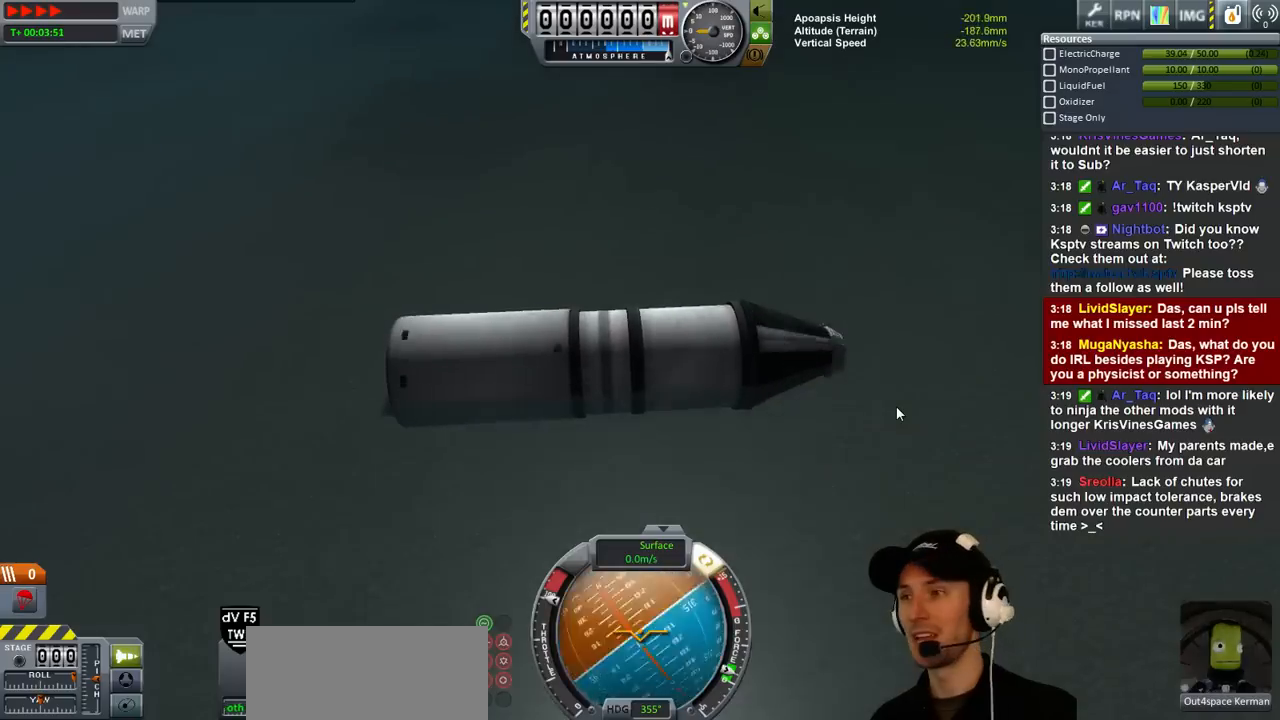
{"keys": [], "events": [[200, "e", "up"]]}
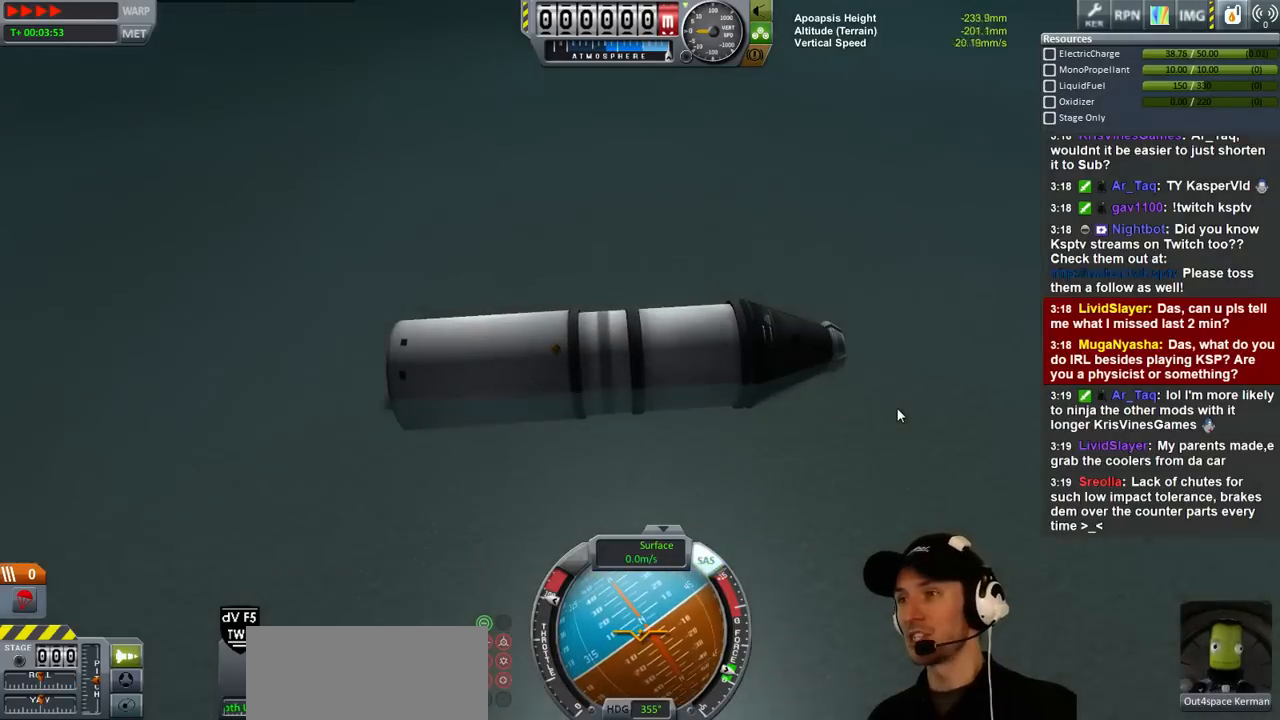
{"keys": [], "events": [[300, "q", "down"], [400, "q", "up"]]}